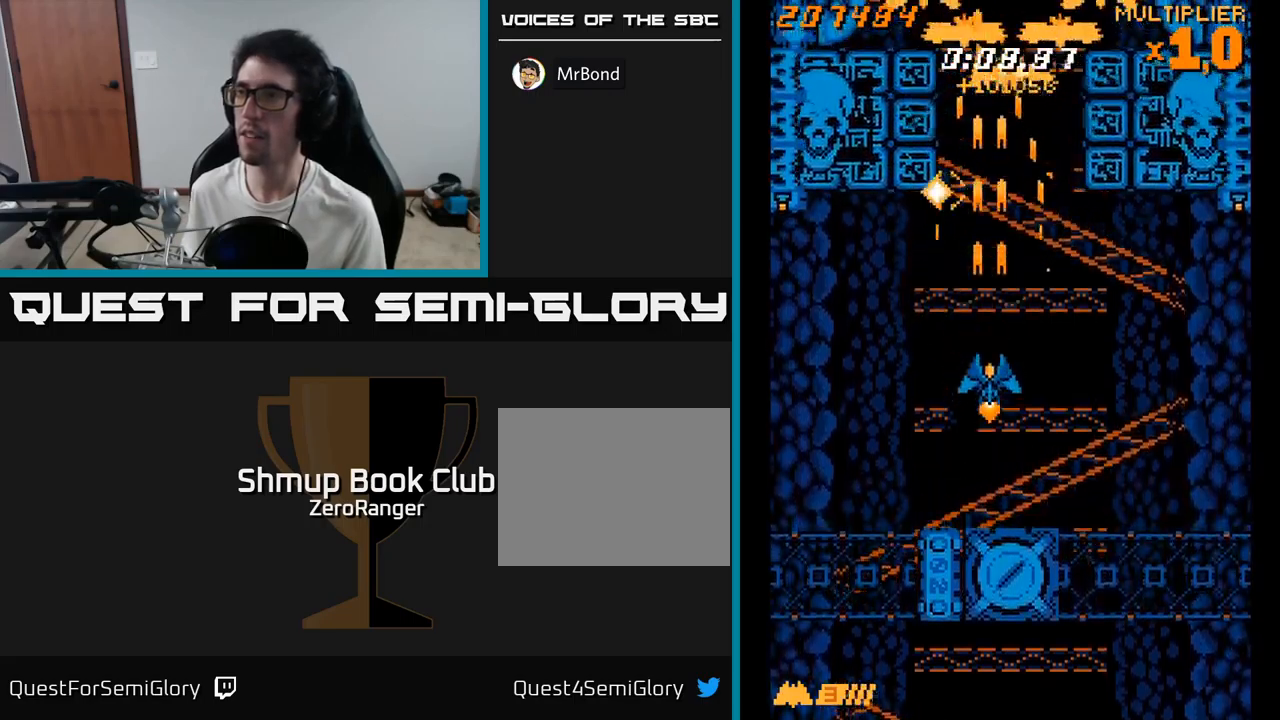
Gameplay with a controller (Xbox layout); each line is a JSON object with the inputs held at the frame after it. "events" lists button and stick changes between this image and that frame as [ms after this image, input, new state], when the widget could be followed in between. Not read: left_stick.
{"buttons": ["A", "DPAD_UP", "DPAD_RIGHT"], "right_stick": "center", "events": [[200, "DPAD_RIGHT", "down"]]}
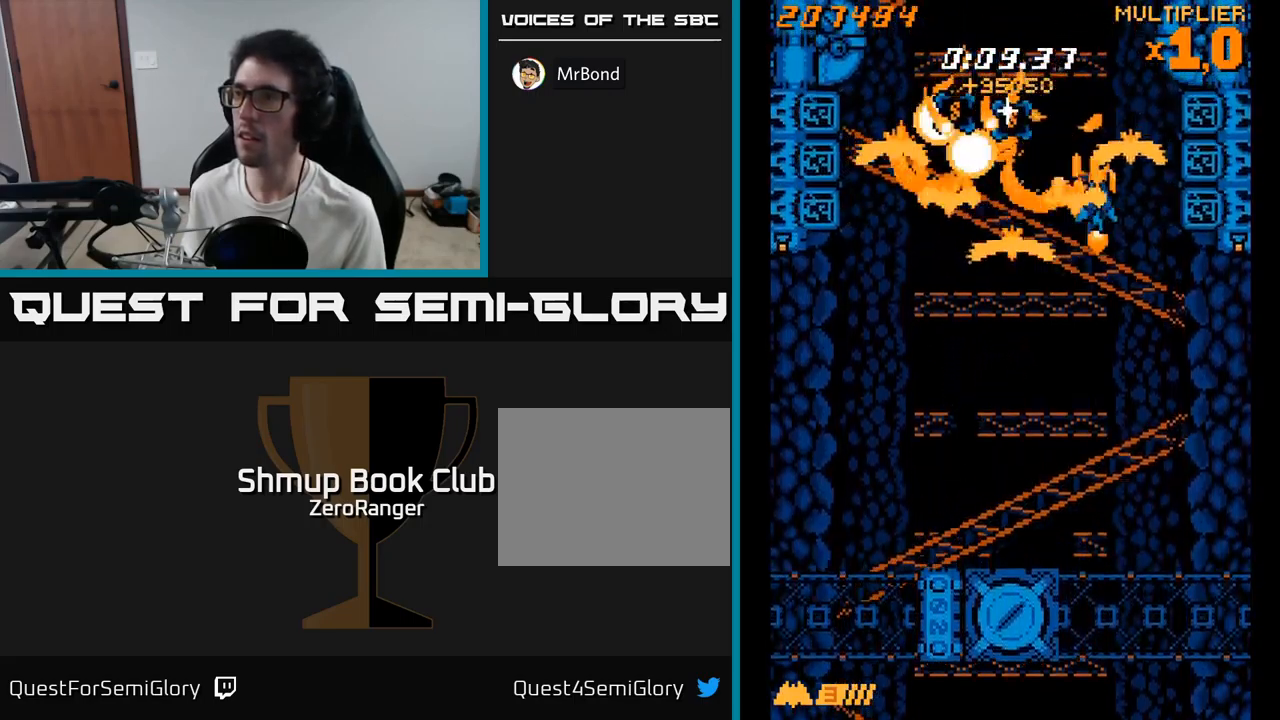
{"buttons": ["X", "DPAD_DOWN", "DPAD_LEFT"], "right_stick": "center", "events": [[167, "DPAD_RIGHT", "up"], [167, "X", "down"], [200, "A", "up"], [200, "DPAD_LEFT", "down"], [200, "DPAD_UP", "up"], [217, "DPAD_DOWN", "down"]]}
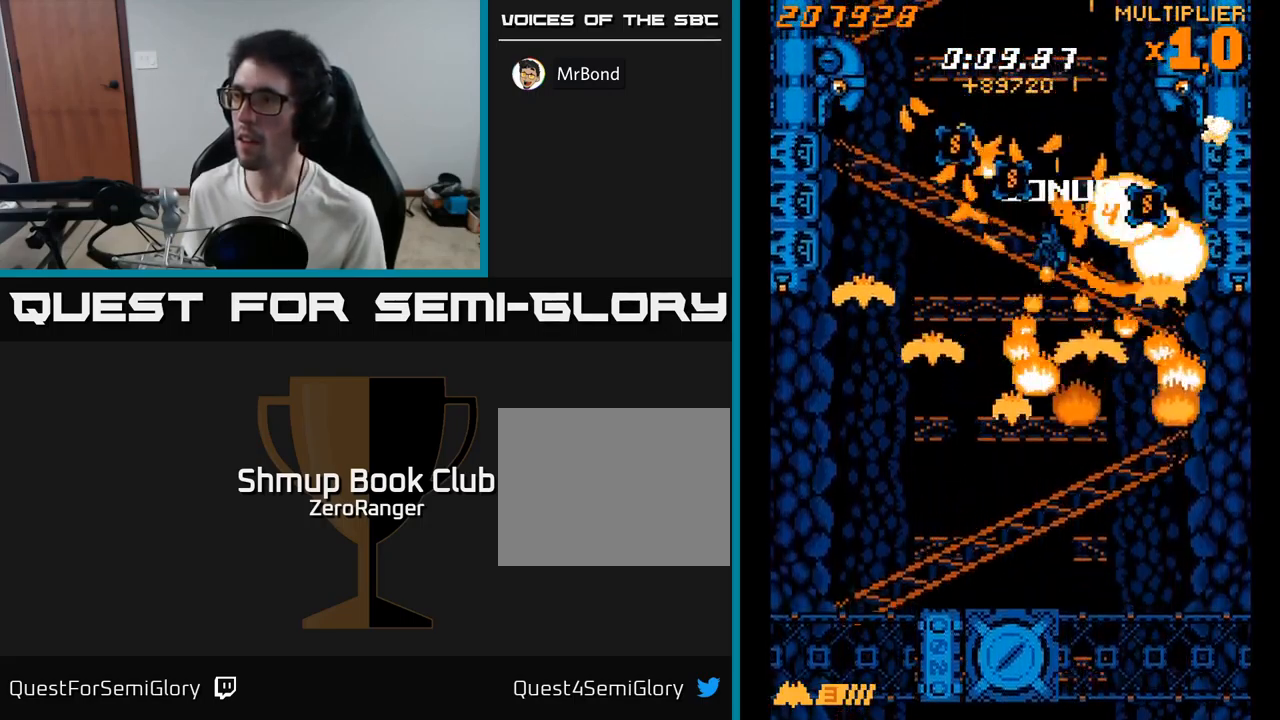
{"buttons": ["X", "DPAD_DOWN", "DPAD_LEFT"], "right_stick": "center", "events": [[134, "DPAD_DOWN", "up"], [467, "DPAD_DOWN", "down"]]}
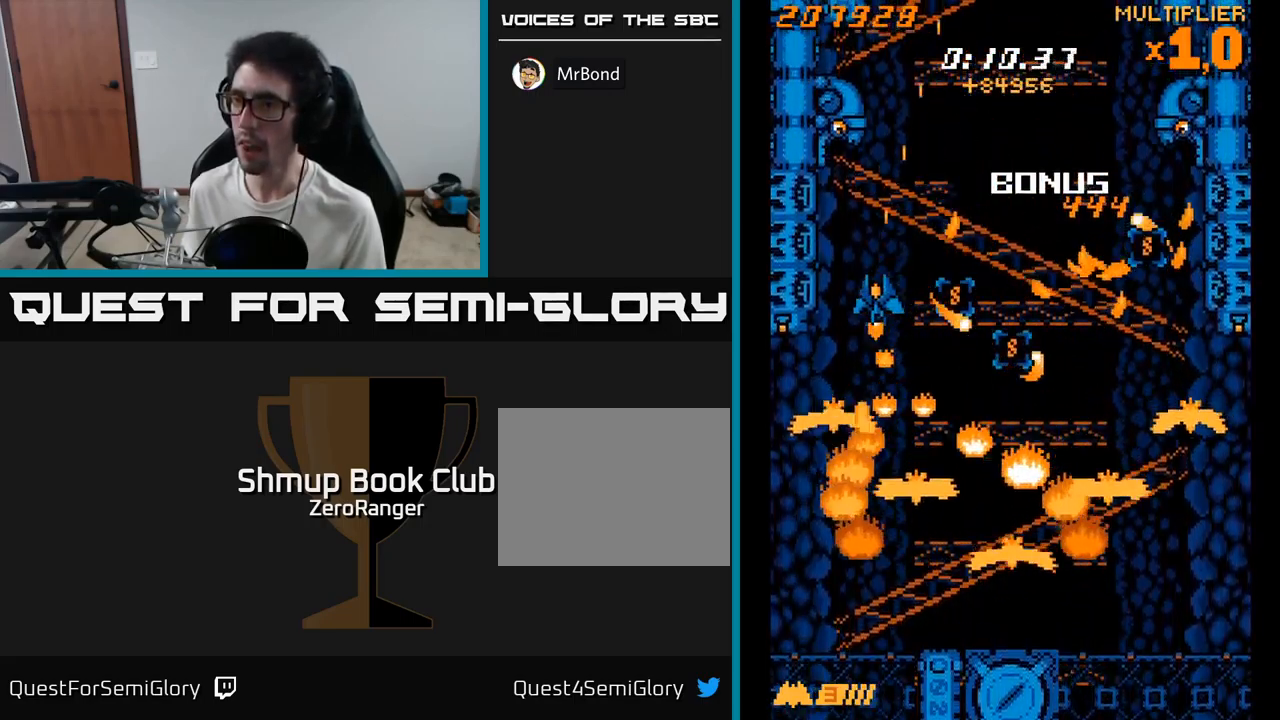
{"buttons": ["A", "DPAD_DOWN", "DPAD_RIGHT"], "right_stick": "center", "events": [[150, "DPAD_LEFT", "up"], [334, "A", "down"], [367, "X", "up"], [500, "DPAD_RIGHT", "down"]]}
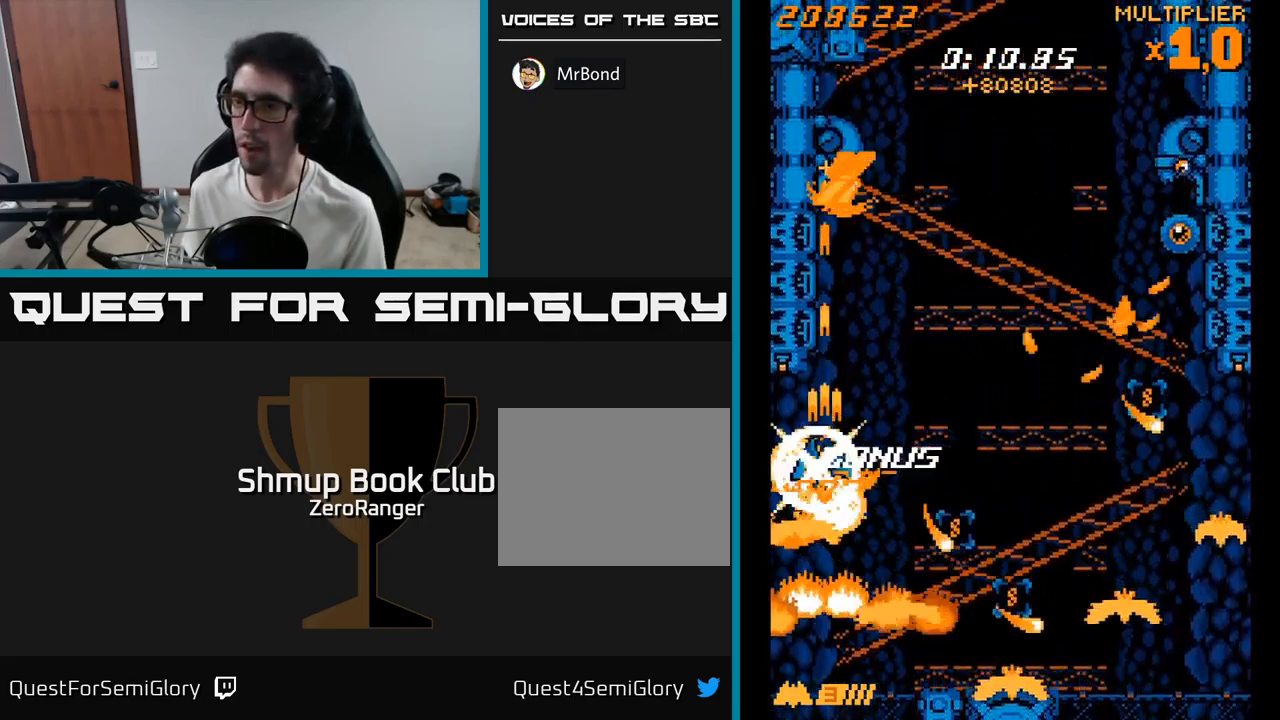
{"buttons": ["A", "DPAD_DOWN"], "right_stick": "center", "events": [[50, "DPAD_RIGHT", "up"], [84, "DPAD_LEFT", "down"], [134, "DPAD_LEFT", "up"], [300, "DPAD_RIGHT", "down"], [367, "DPAD_RIGHT", "up"]]}
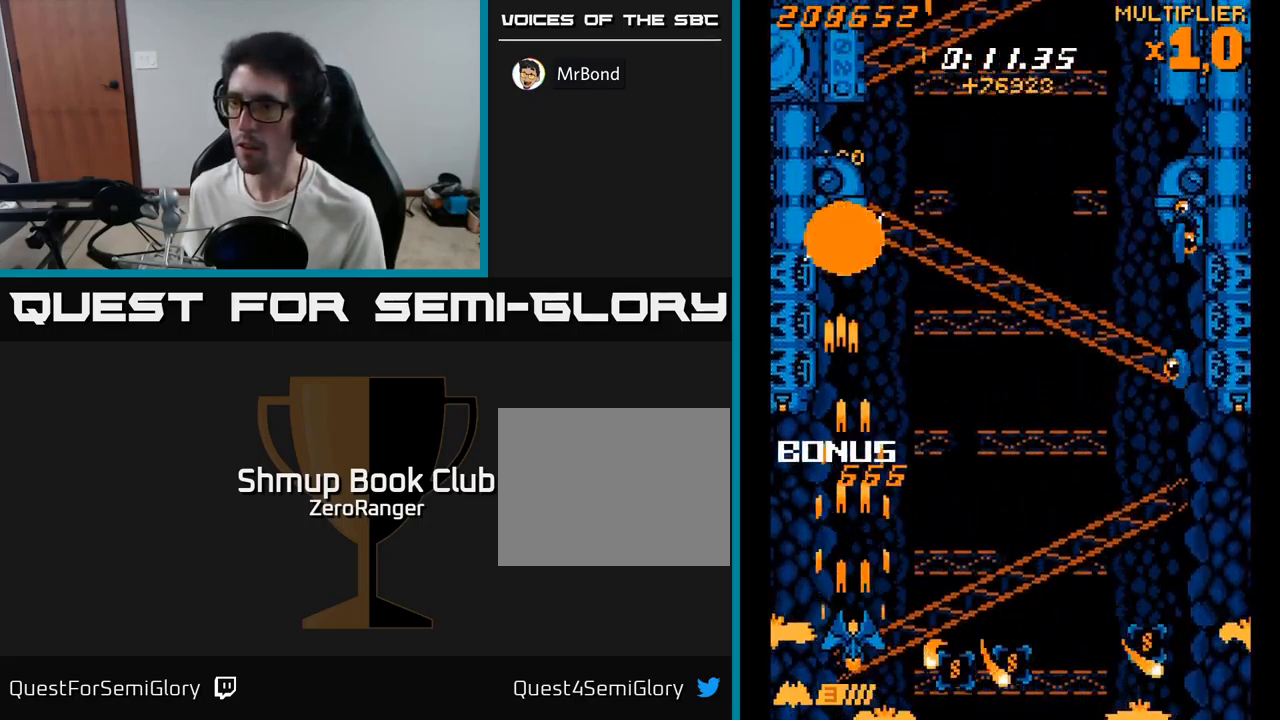
{"buttons": ["A", "DPAD_DOWN", "DPAD_RIGHT"], "right_stick": "center", "events": [[67, "DPAD_DOWN", "up"], [117, "DPAD_UP", "down"], [234, "DPAD_UP", "up"], [267, "DPAD_RIGHT", "down"], [400, "DPAD_DOWN", "down"]]}
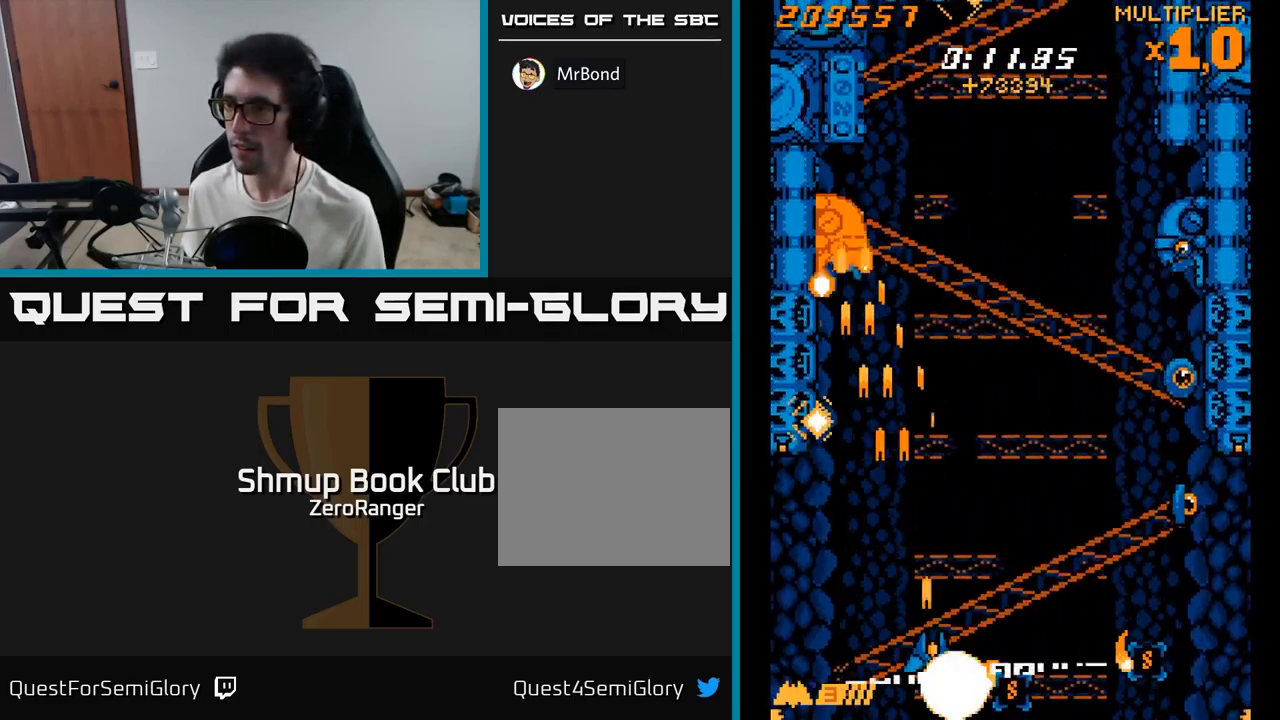
{"buttons": ["A", "DPAD_RIGHT"], "right_stick": "center", "events": [[50, "DPAD_DOWN", "up"]]}
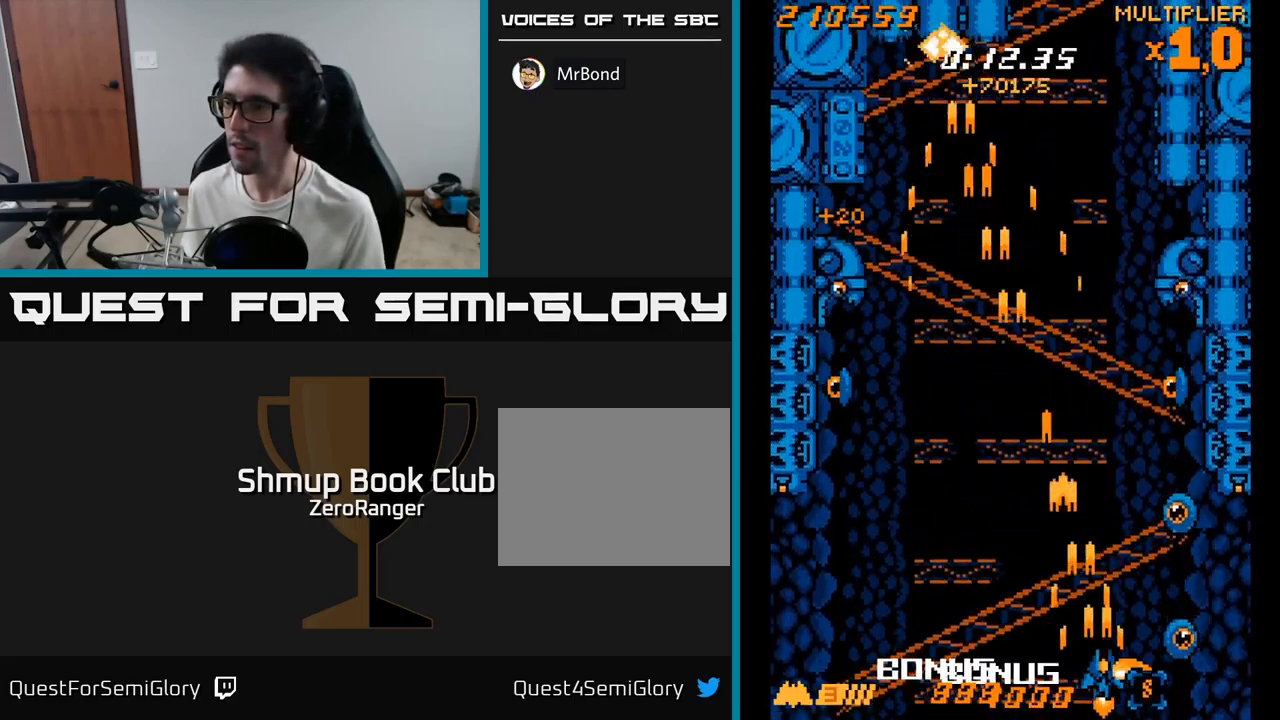
{"buttons": ["A", "X", "DPAD_DOWN", "DPAD_LEFT"], "right_stick": "center", "events": [[150, "DPAD_RIGHT", "up"], [150, "X", "down"], [184, "A", "up"], [350, "DPAD_DOWN", "down"], [450, "DPAD_LEFT", "down"], [484, "A", "down"]]}
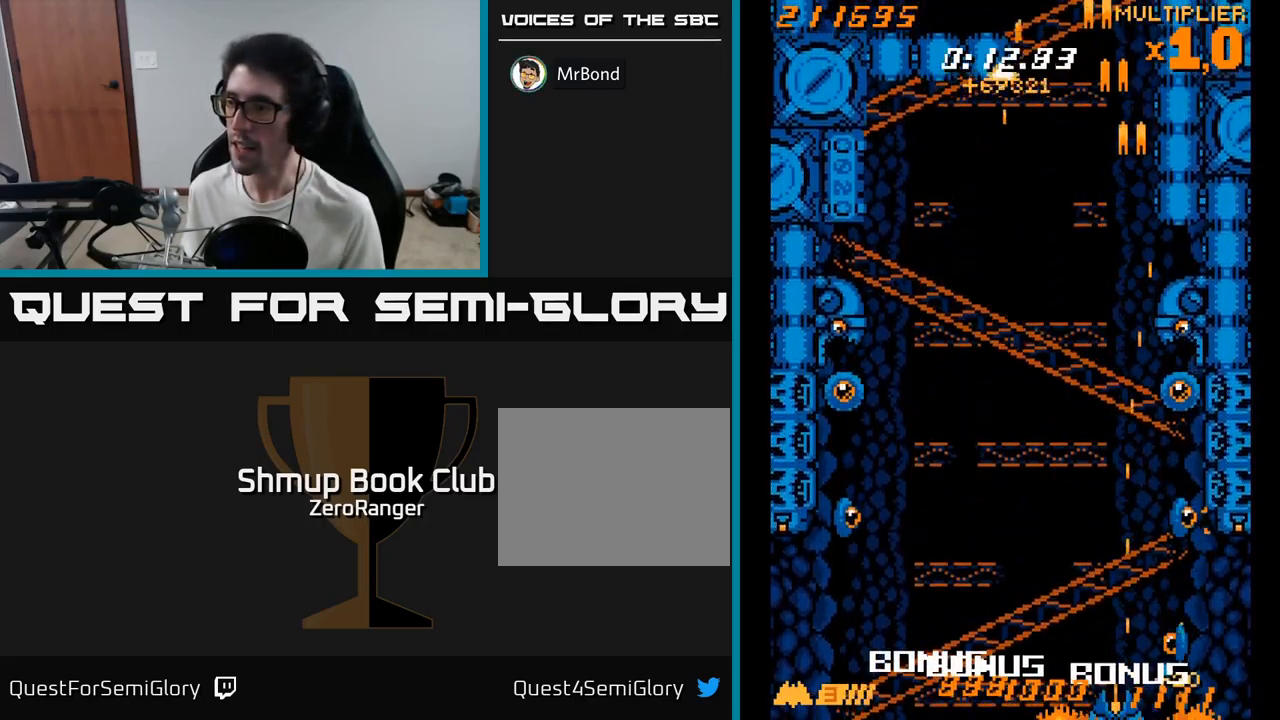
{"buttons": ["X", "DPAD_UP"], "right_stick": "center"}
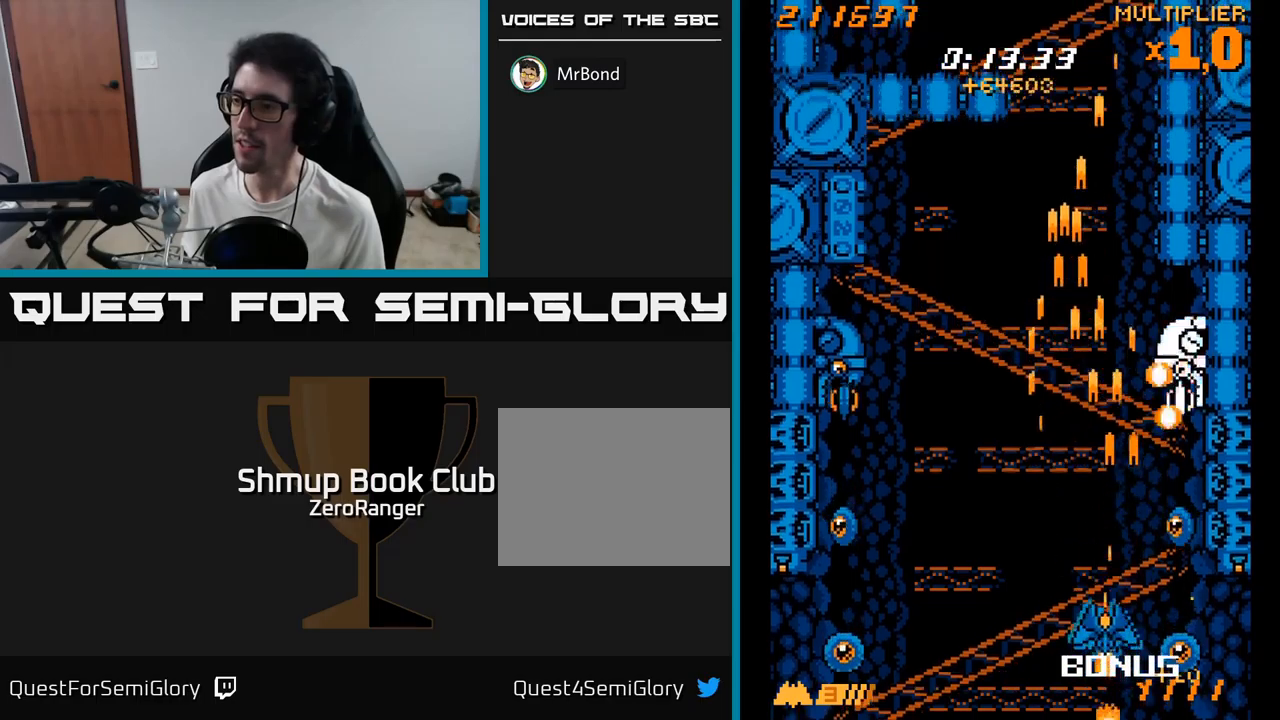
{"buttons": ["X", "DPAD_UP"], "right_stick": "center", "events": [[116, "DPAD_RIGHT", "down"], [200, "DPAD_RIGHT", "up"], [283, "DPAD_UP", "up"], [483, "DPAD_UP", "down"]]}
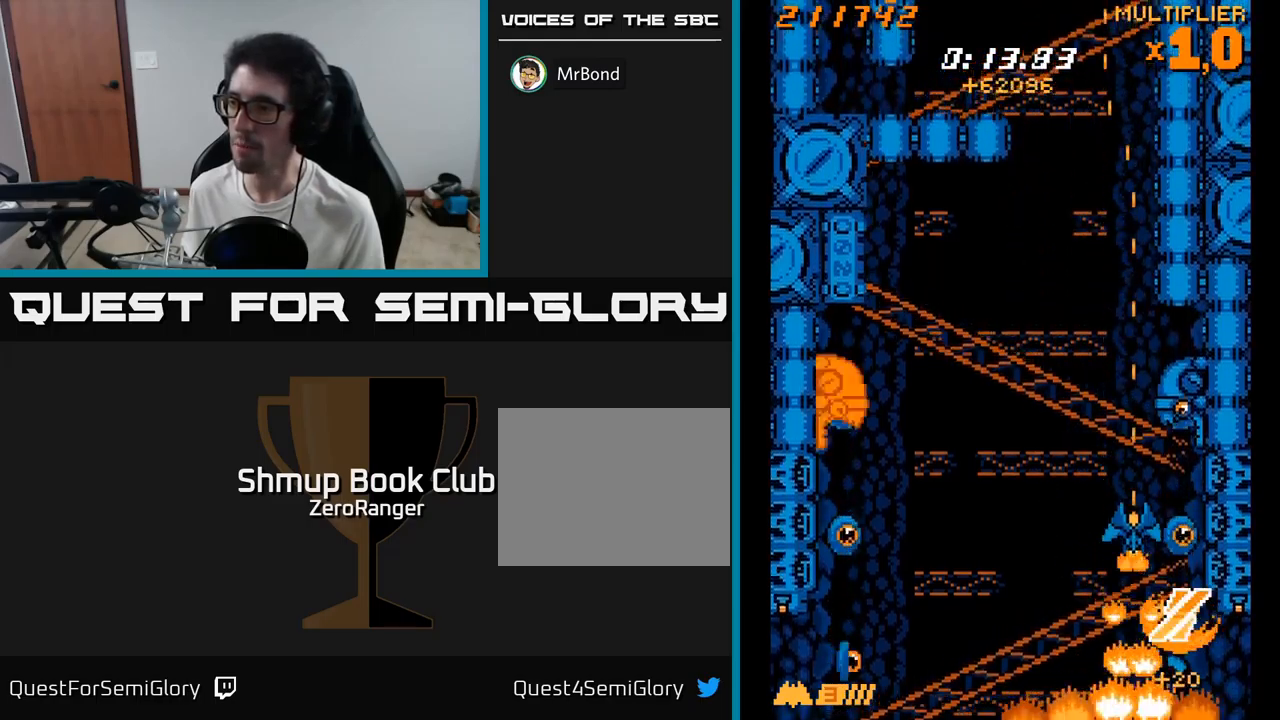
{"buttons": ["X", "DPAD_RIGHT"], "right_stick": "center", "events": [[500, "DPAD_RIGHT", "down"], [500, "DPAD_UP", "up"]]}
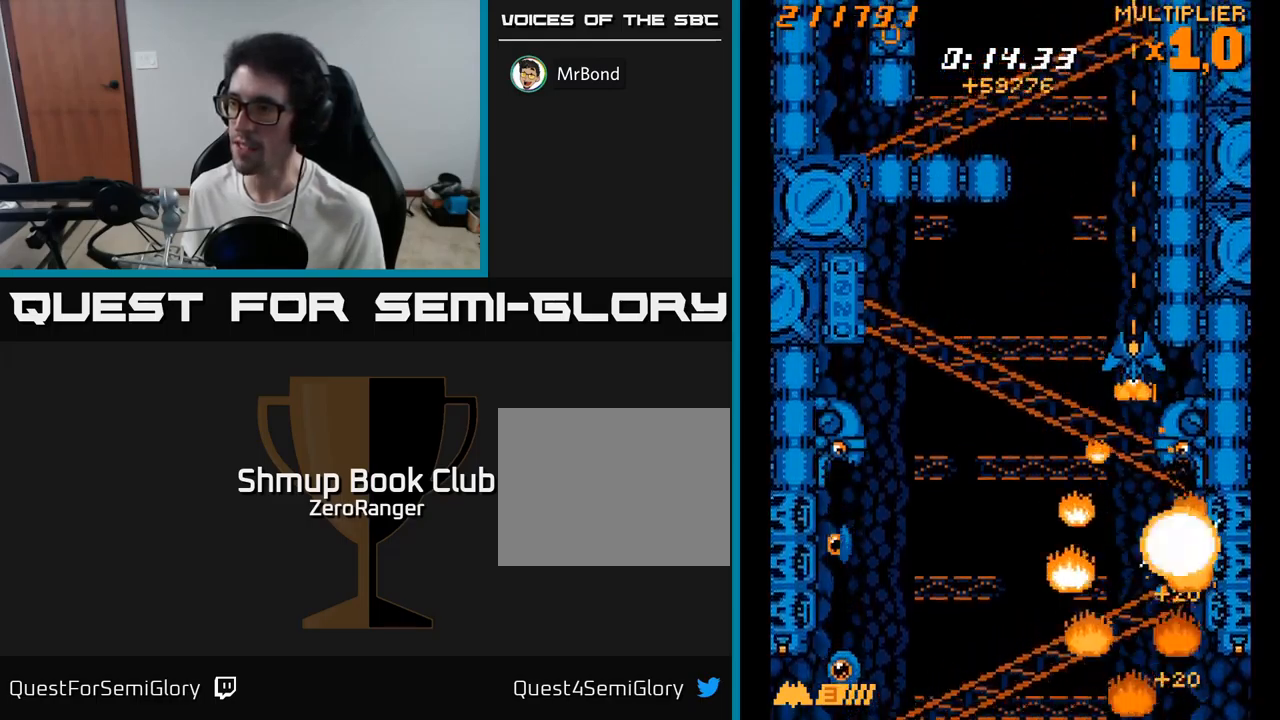
{"buttons": ["X", "DPAD_LEFT"], "right_stick": "center", "events": [[116, "DPAD_RIGHT", "up"], [250, "DPAD_DOWN", "down"], [383, "DPAD_RIGHT", "down"], [433, "DPAD_RIGHT", "up"], [450, "DPAD_DOWN", "up"], [483, "DPAD_LEFT", "down"]]}
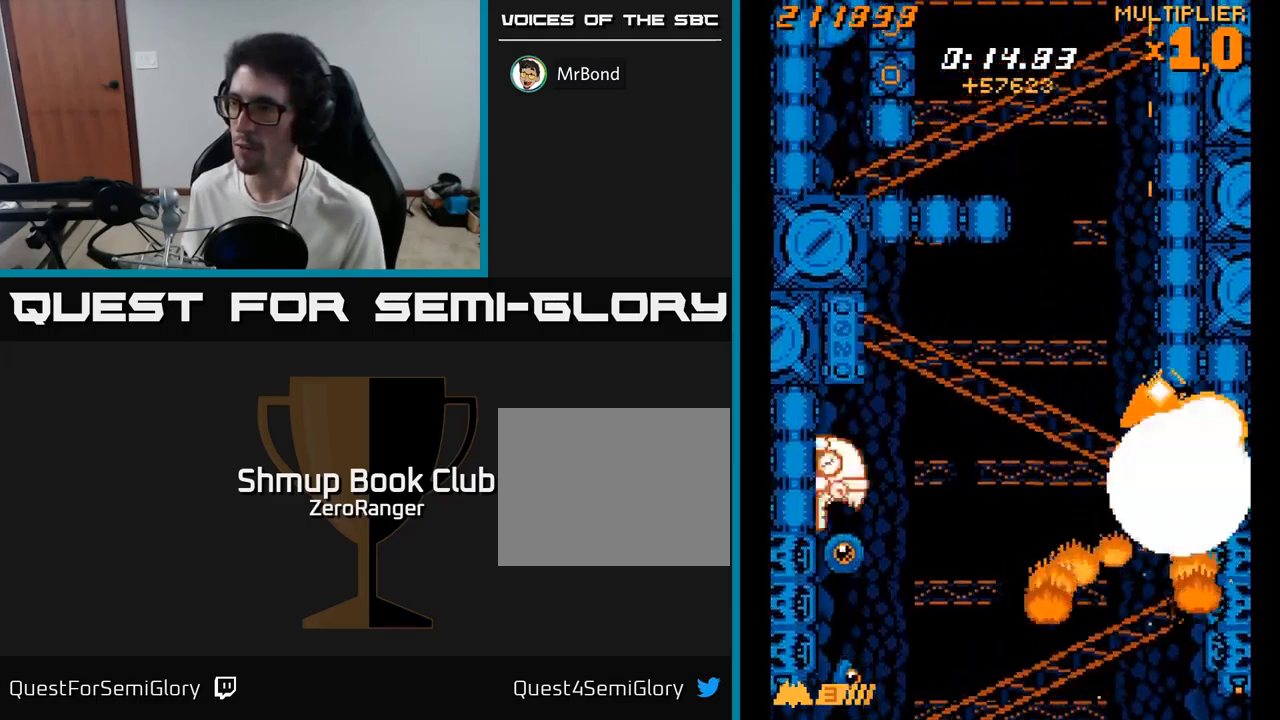
{"buttons": ["A", "DPAD_LEFT"], "right_stick": "center", "events": [[133, "DPAD_DOWN", "down"], [216, "DPAD_DOWN", "up"], [283, "A", "down"], [316, "X", "up"]]}
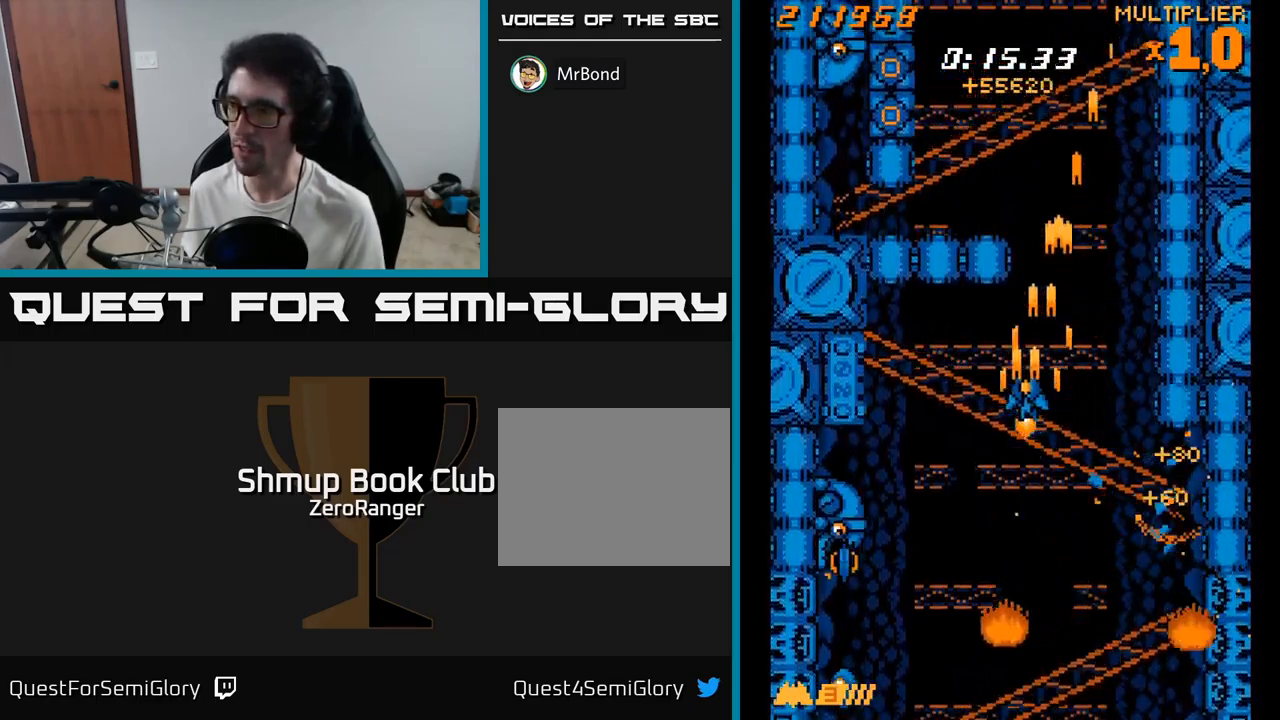
{"buttons": ["X", "DPAD_DOWN"], "right_stick": "center", "events": [[50, "DPAD_DOWN", "down"], [66, "X", "down"], [100, "A", "up"], [500, "DPAD_LEFT", "up"]]}
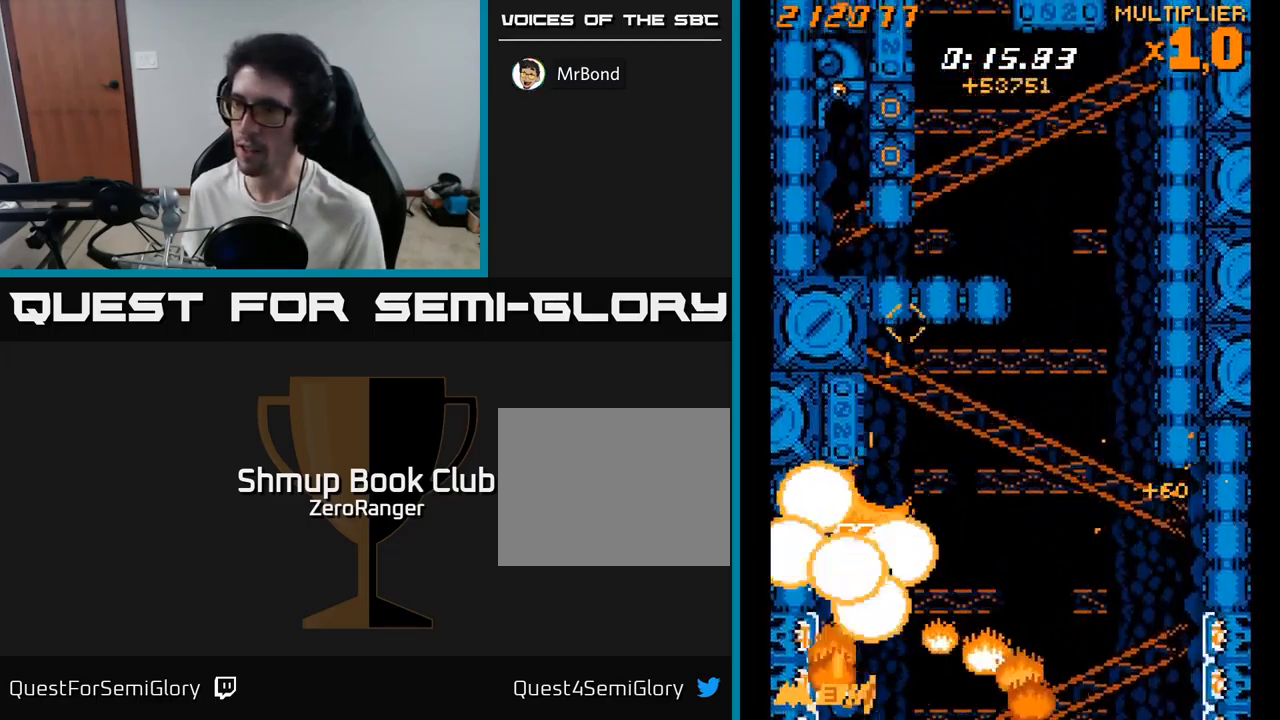
{"buttons": ["X", "DPAD_RIGHT"], "right_stick": "center", "events": [[66, "DPAD_DOWN", "up"], [83, "DPAD_LEFT", "down"], [100, "DPAD_UP", "down"], [183, "DPAD_UP", "up"], [200, "DPAD_LEFT", "up"], [216, "DPAD_DOWN", "down"], [250, "DPAD_RIGHT", "down"], [450, "DPAD_DOWN", "up"]]}
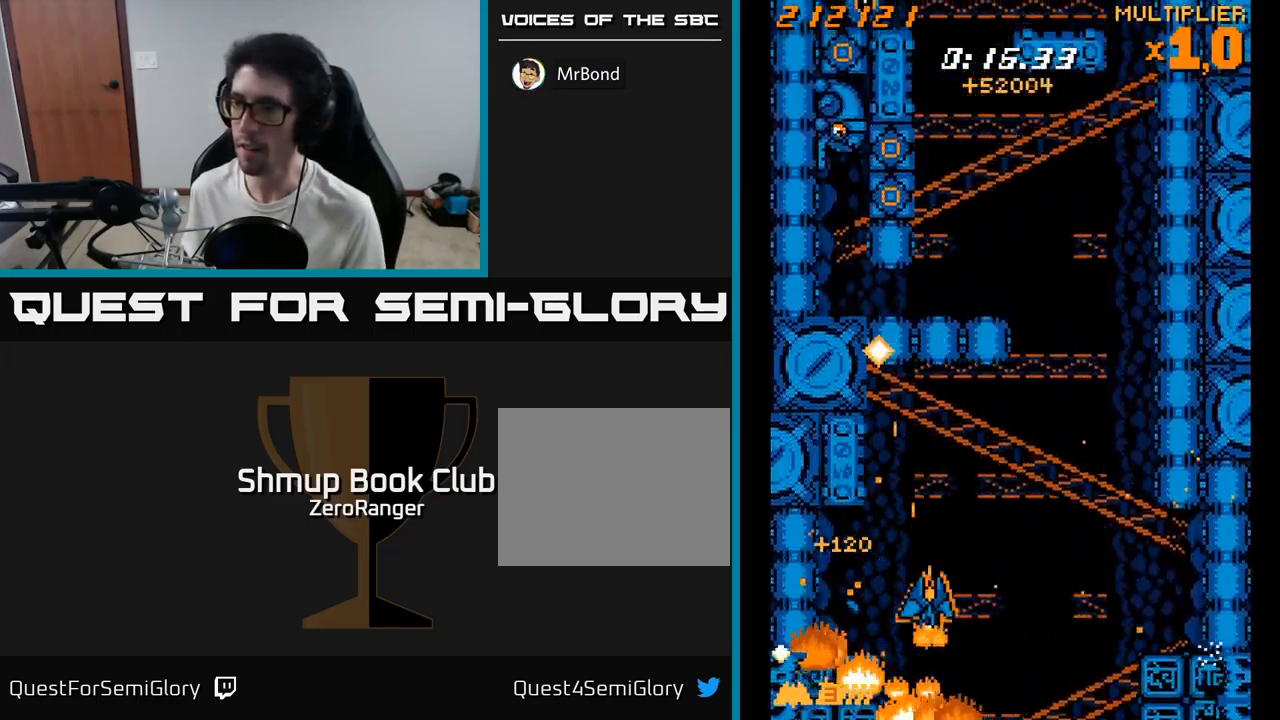
{"buttons": ["A", "DPAD_UP"], "right_stick": "center", "events": [[33, "A", "down"], [33, "DPAD_UP", "down"], [83, "X", "up"], [316, "DPAD_RIGHT", "up"]]}
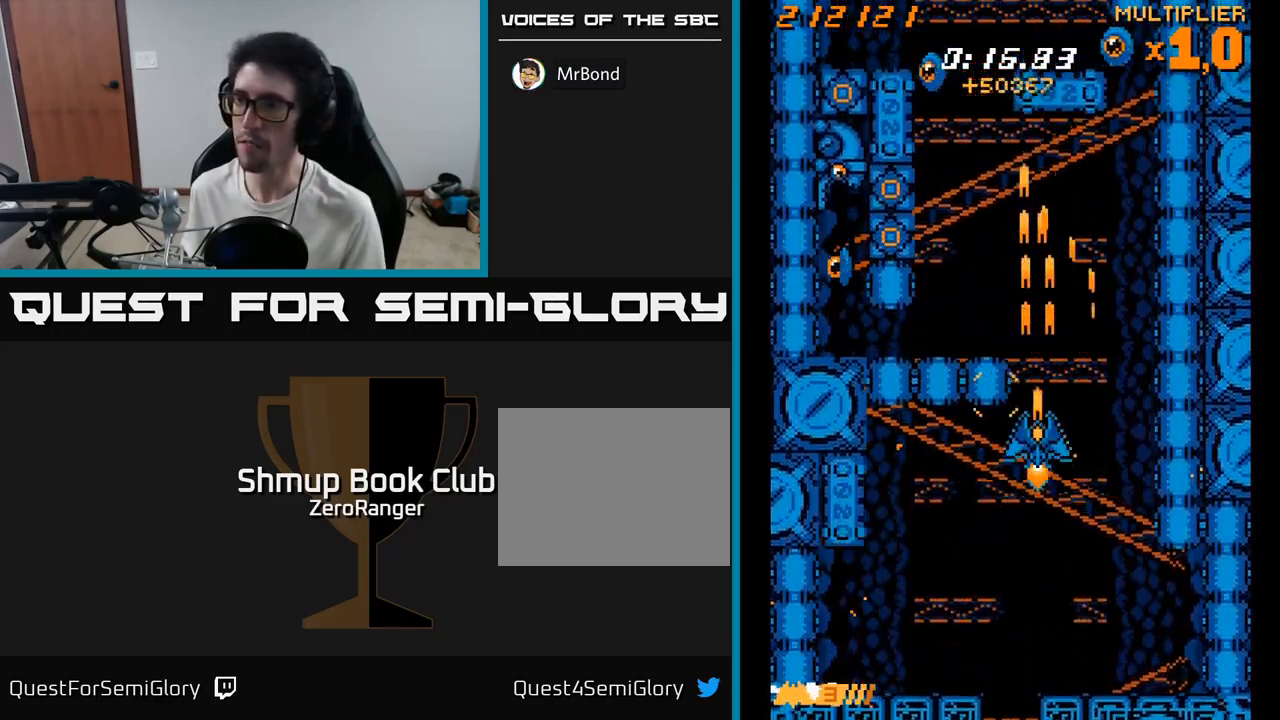
{"buttons": ["X", "DPAD_UP", "DPAD_RIGHT"], "right_stick": "center", "events": [[150, "DPAD_LEFT", "down"], [233, "X", "down"], [300, "A", "up"], [416, "DPAD_LEFT", "up"], [500, "DPAD_RIGHT", "down"]]}
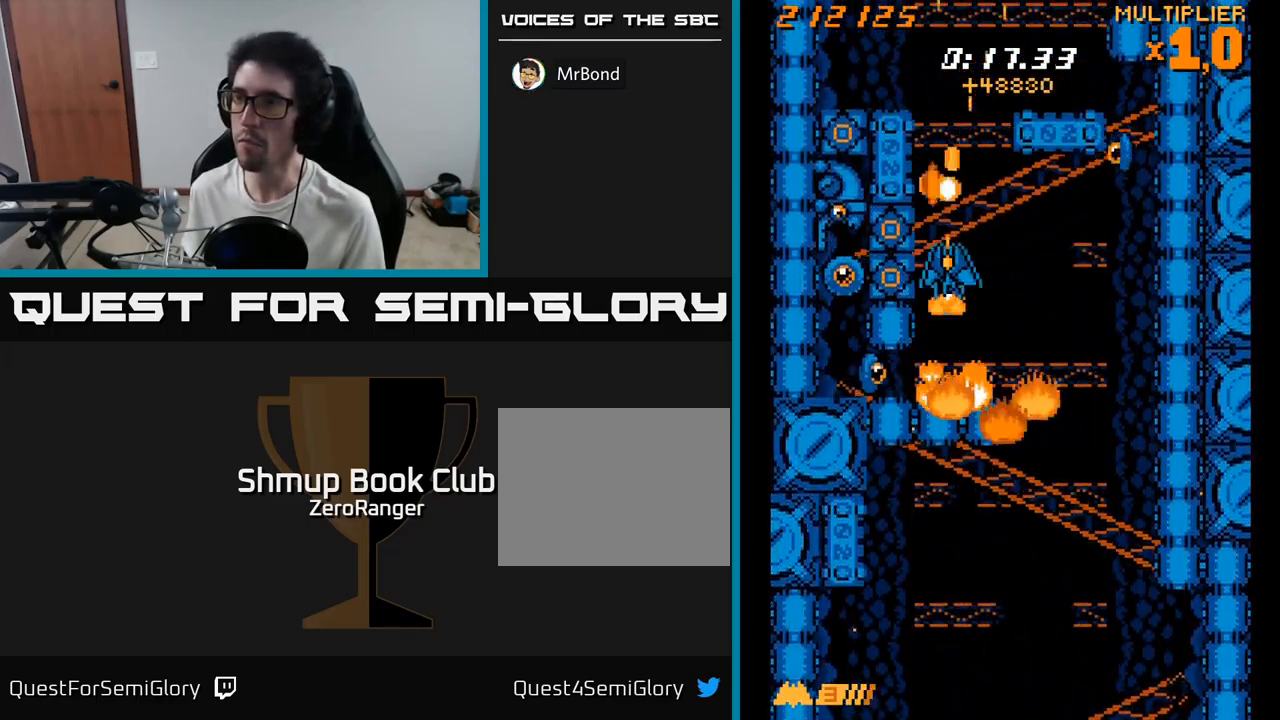
{"buttons": ["X", "DPAD_LEFT"], "right_stick": "center", "events": [[133, "DPAD_RIGHT", "up"], [200, "DPAD_LEFT", "down"], [250, "DPAD_UP", "up"], [316, "DPAD_DOWN", "down"], [366, "DPAD_LEFT", "up"], [483, "DPAD_LEFT", "down"], [500, "DPAD_DOWN", "up"]]}
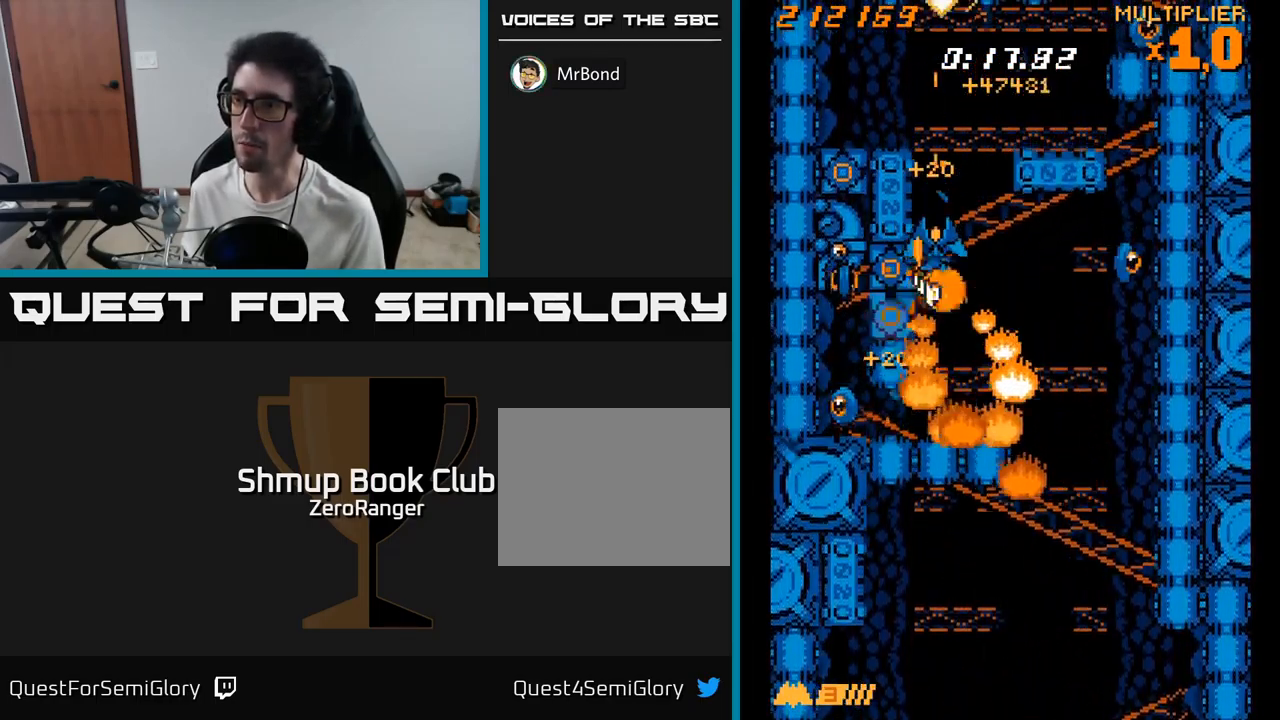
{"buttons": ["X", "DPAD_DOWN", "DPAD_LEFT"], "right_stick": "center", "events": [[100, "DPAD_DOWN", "down"], [133, "DPAD_LEFT", "up"], [233, "DPAD_DOWN", "up"], [300, "DPAD_LEFT", "down"], [366, "DPAD_LEFT", "up"], [433, "DPAD_DOWN", "down"], [467, "DPAD_LEFT", "down"]]}
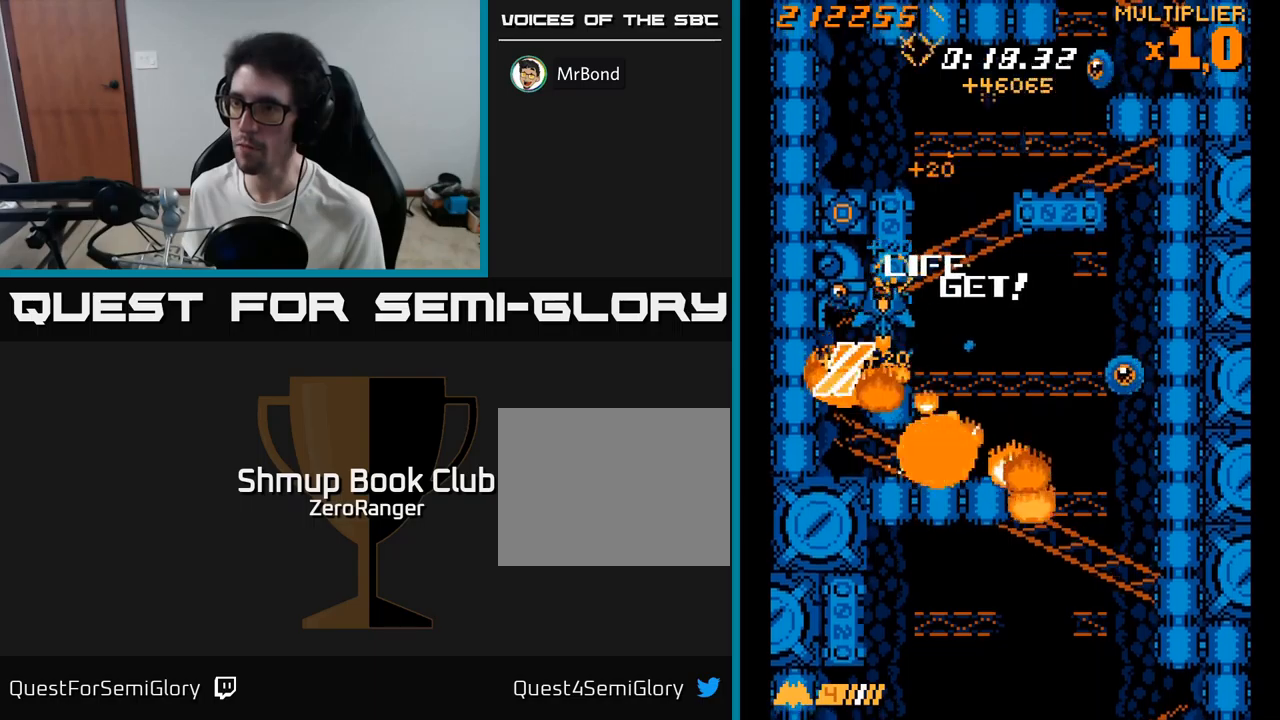
{"buttons": ["X", "DPAD_RIGHT"], "right_stick": "center", "events": [[83, "DPAD_LEFT", "up"], [117, "DPAD_RIGHT", "down"], [167, "DPAD_DOWN", "up"], [217, "DPAD_DOWN", "down"], [383, "DPAD_DOWN", "up"]]}
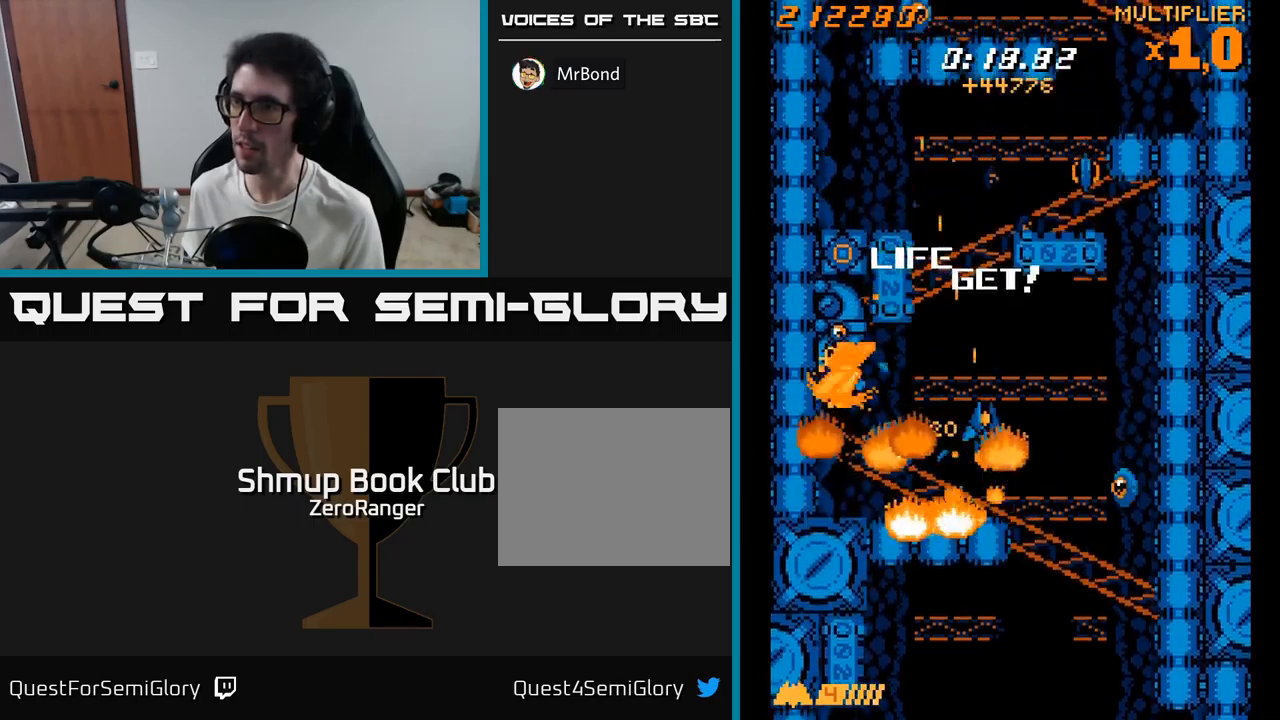
{"buttons": ["X", "DPAD_LEFT"], "right_stick": "center", "events": [[250, "DPAD_RIGHT", "up"], [283, "DPAD_LEFT", "down"]]}
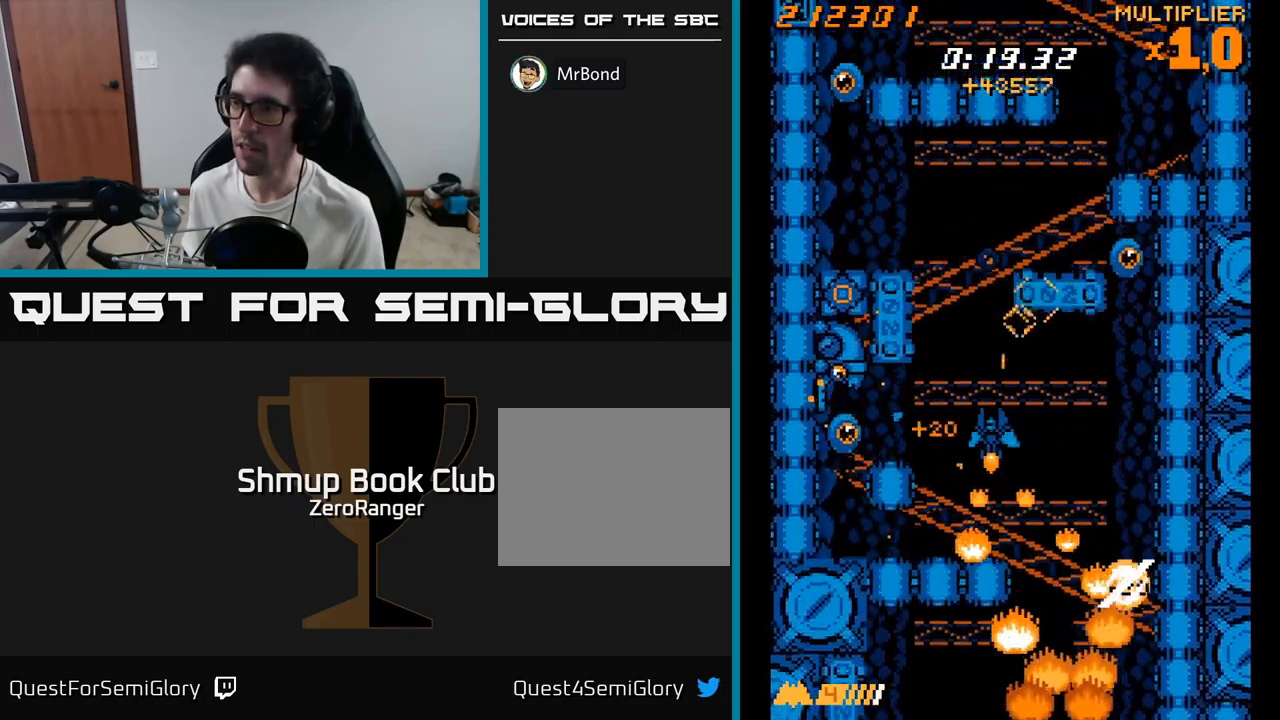
{"buttons": ["A", "DPAD_DOWN"], "right_stick": "center", "events": [[83, "DPAD_UP", "down"], [167, "DPAD_UP", "up"], [300, "DPAD_DOWN", "down"], [367, "DPAD_LEFT", "up"], [467, "A", "down"], [500, "X", "up"]]}
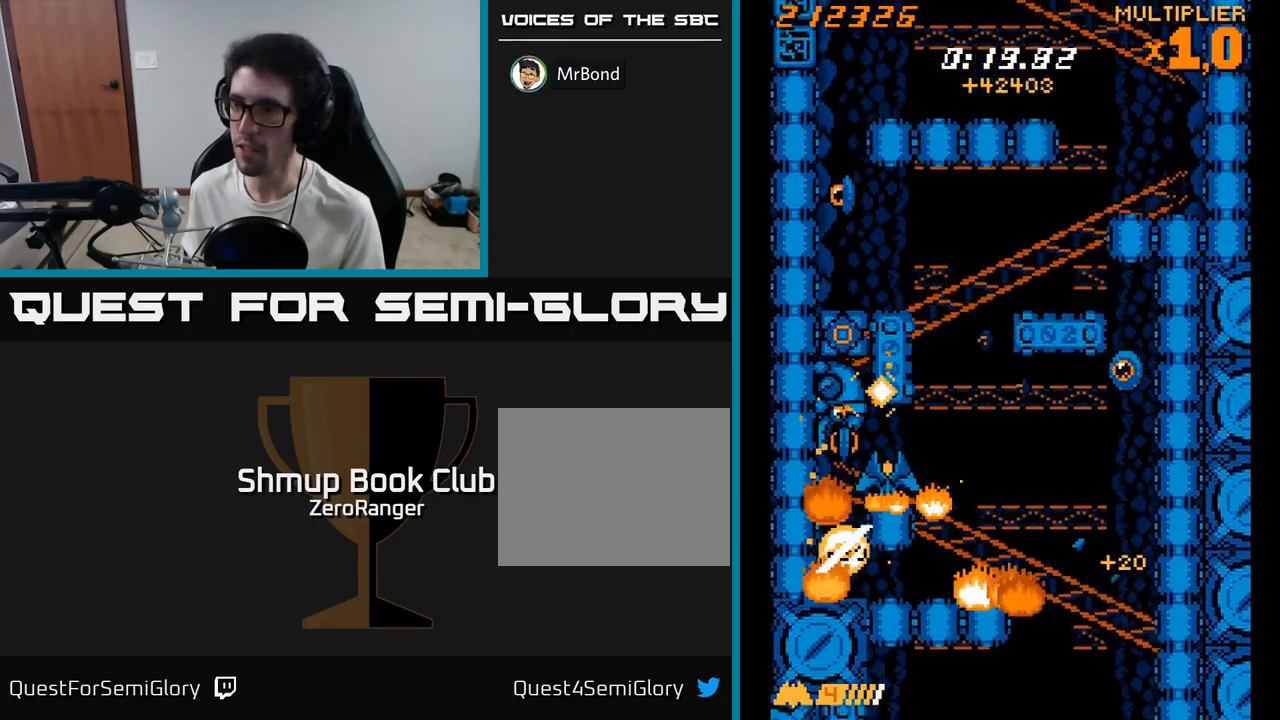
{"buttons": ["A"], "right_stick": "center", "events": [[117, "DPAD_DOWN", "up"], [200, "DPAD_LEFT", "down"], [300, "DPAD_LEFT", "up"]]}
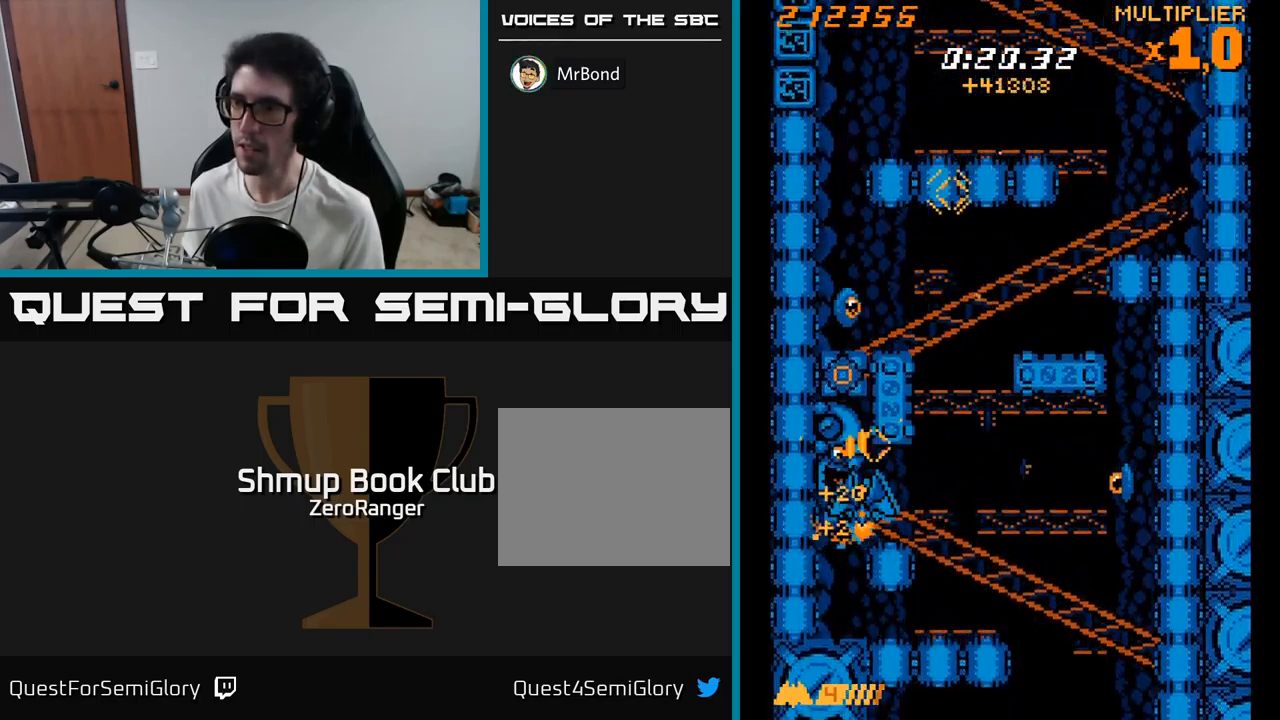
{"buttons": ["A"], "right_stick": "center", "events": [[17, "DPAD_DOWN", "down"], [17, "DPAD_LEFT", "down"], [100, "DPAD_LEFT", "up"], [117, "DPAD_DOWN", "up"], [367, "DPAD_DOWN", "down"], [450, "DPAD_DOWN", "up"]]}
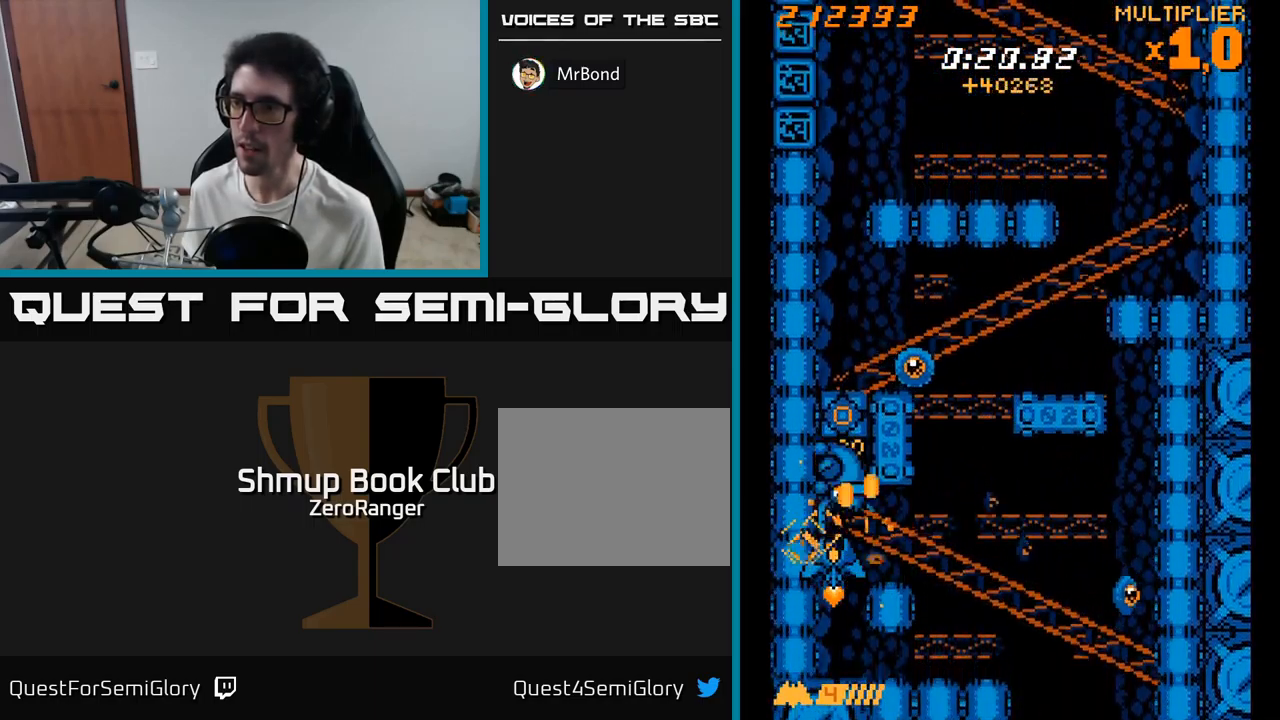
{"buttons": ["A"], "right_stick": "center", "events": [[400, "DPAD_RIGHT", "down"], [467, "DPAD_RIGHT", "up"]]}
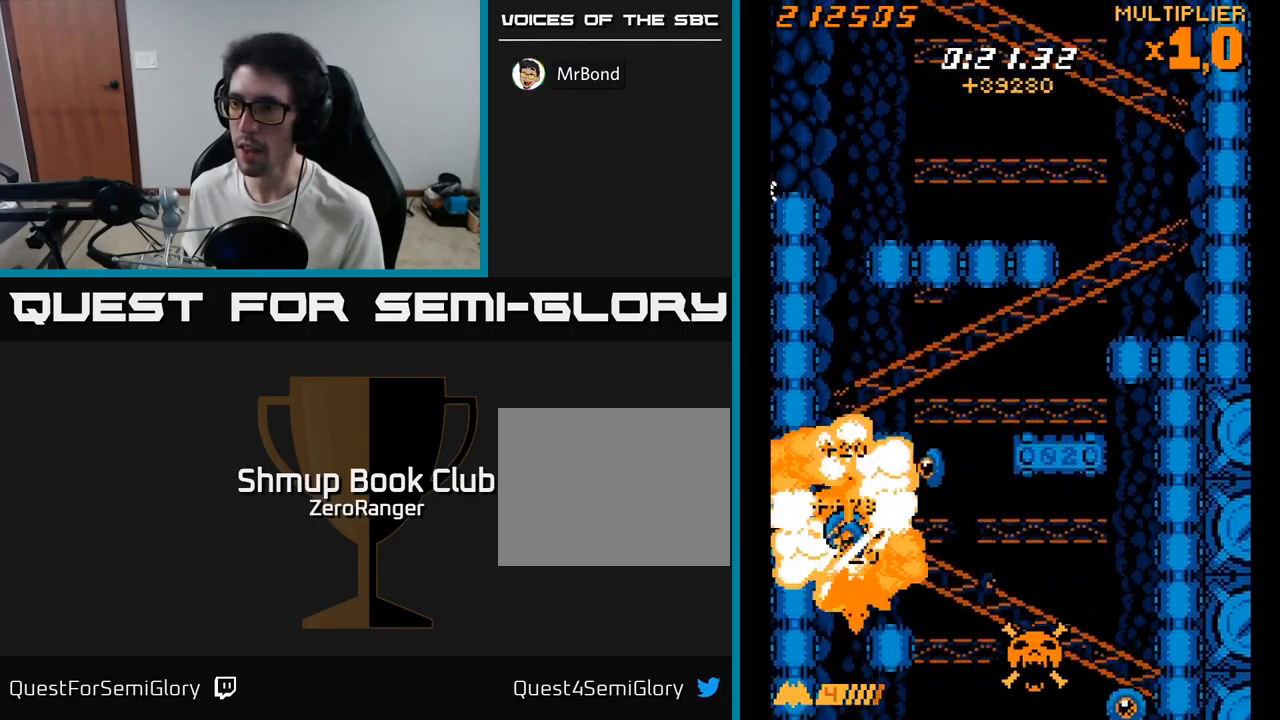
{"buttons": ["A", "DPAD_RIGHT"], "right_stick": "center", "events": [[133, "DPAD_DOWN", "down"], [133, "DPAD_RIGHT", "down"], [250, "DPAD_DOWN", "up"], [400, "DPAD_DOWN", "down"], [483, "DPAD_DOWN", "up"]]}
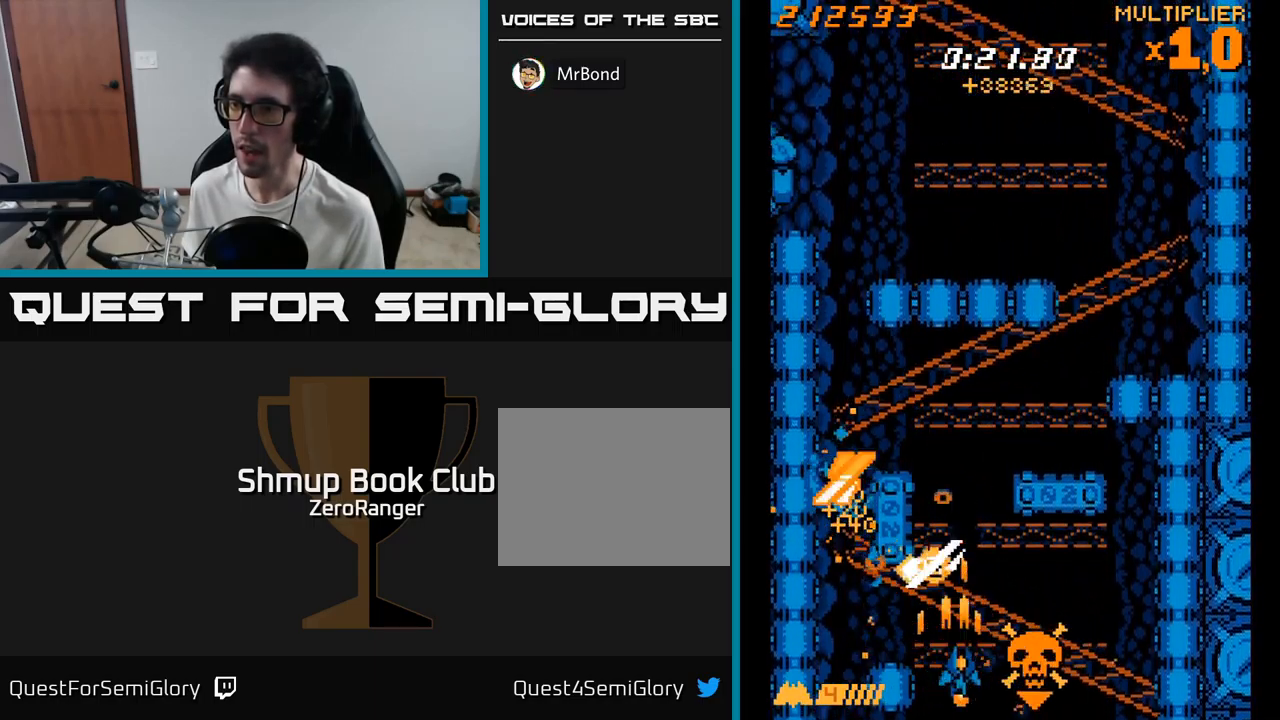
{"buttons": ["X", "DPAD_UP", "DPAD_LEFT"], "right_stick": "center", "events": [[33, "DPAD_UP", "down"], [50, "DPAD_RIGHT", "up"], [83, "X", "down"], [133, "A", "up"], [250, "DPAD_UP", "up"], [267, "DPAD_RIGHT", "down"], [350, "DPAD_RIGHT", "up"], [433, "DPAD_LEFT", "down"], [483, "DPAD_UP", "down"]]}
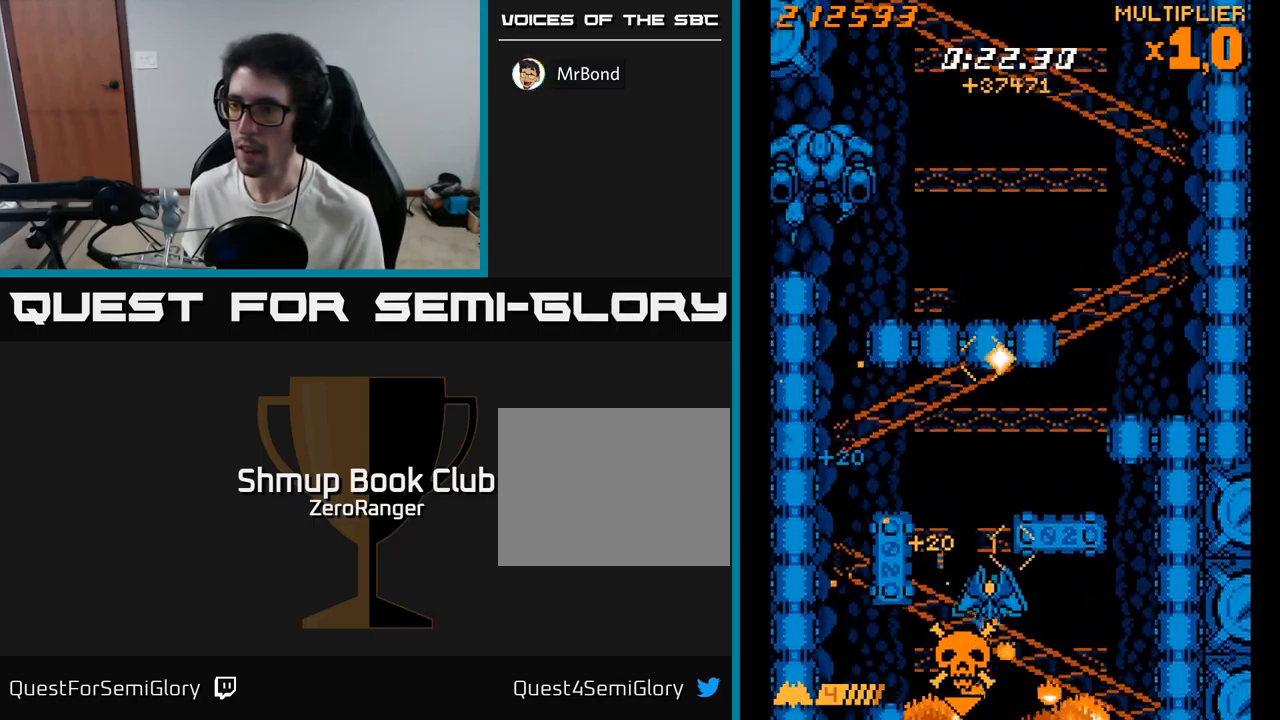
{"buttons": ["X", "DPAD_RIGHT"], "right_stick": "center", "events": [[83, "DPAD_LEFT", "up"], [267, "DPAD_RIGHT", "down"], [317, "DPAD_UP", "up"]]}
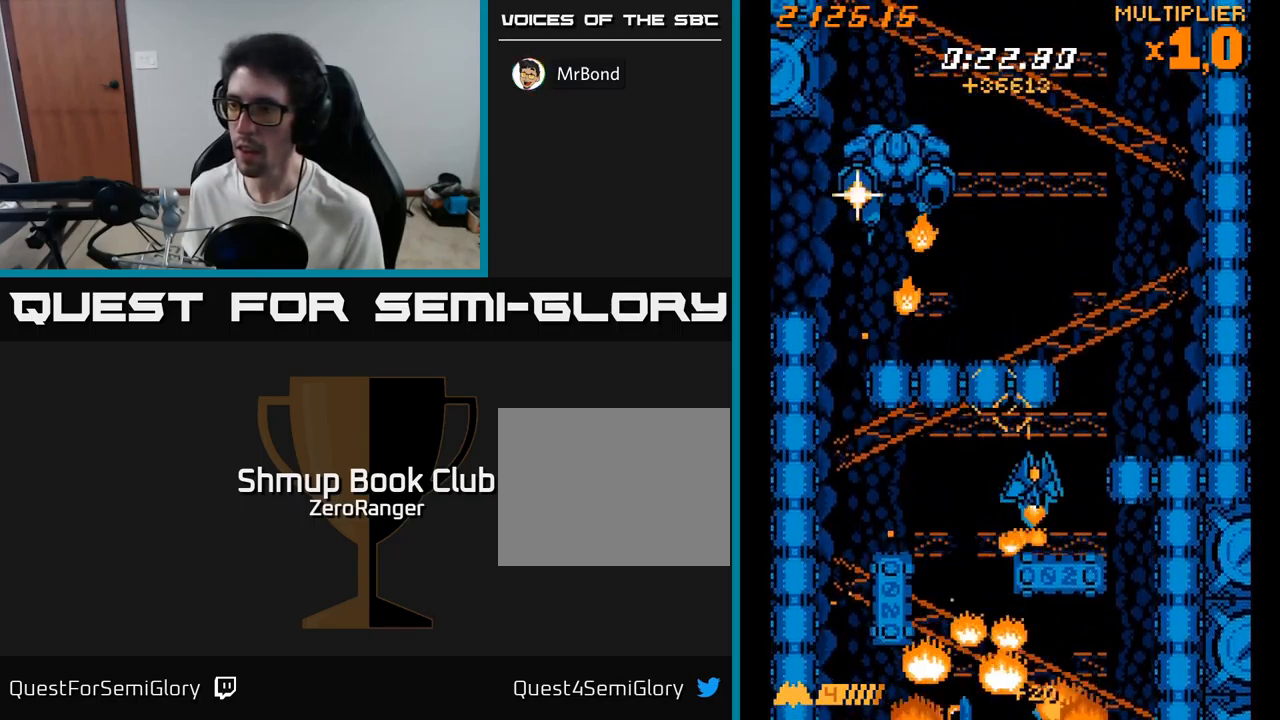
{"buttons": ["A", "DPAD_UP", "DPAD_LEFT"], "right_stick": "center", "events": [[117, "DPAD_UP", "down"], [167, "DPAD_RIGHT", "up"], [300, "A", "down"], [317, "X", "up"], [350, "DPAD_LEFT", "down"]]}
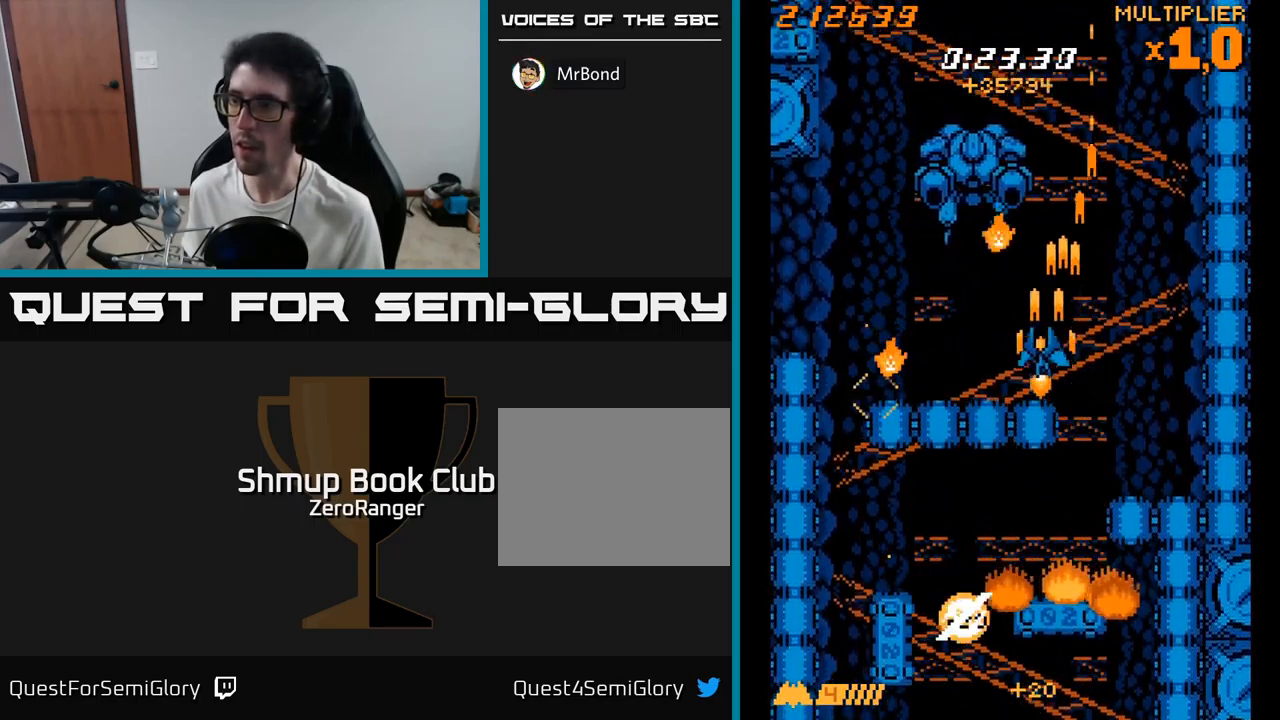
{"buttons": ["A", "DPAD_RIGHT"], "right_stick": "center"}